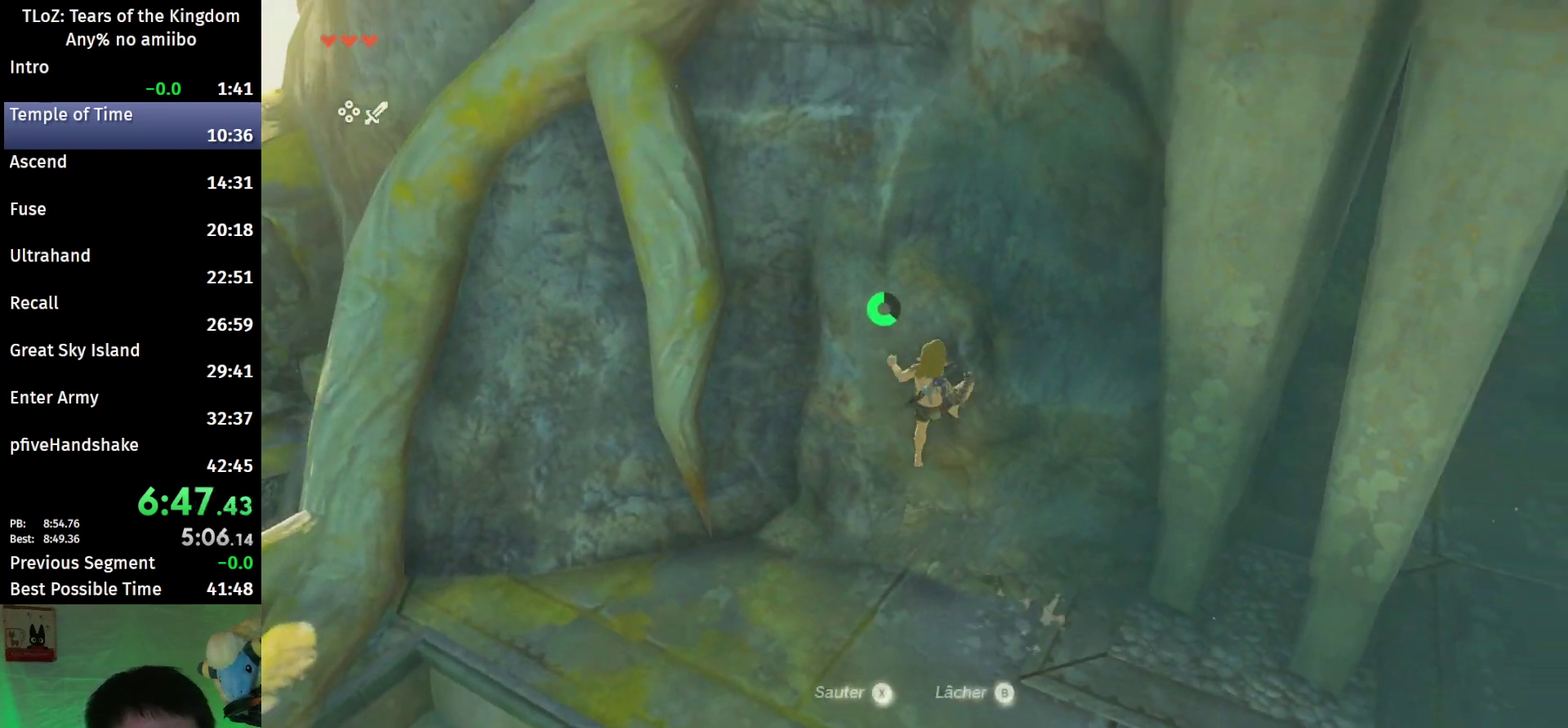
Gameplay with a controller (Nintendo layout); each line is a JSON object with the inputs held at the frame after it. "events" lists button and stick changes between this image and that frame as [ms after this image, input, new state], when the widget could be followed in between. This overlay highlights the sticks when they move; stick clicks (L3 R3) are not distinguishable. Not read: L3 R3.
{"buttons": [], "left_stick": "up-left", "right_stick": "center", "events": [[100, "left_stick", "up"], [433, "left_stick", "up-left"]]}
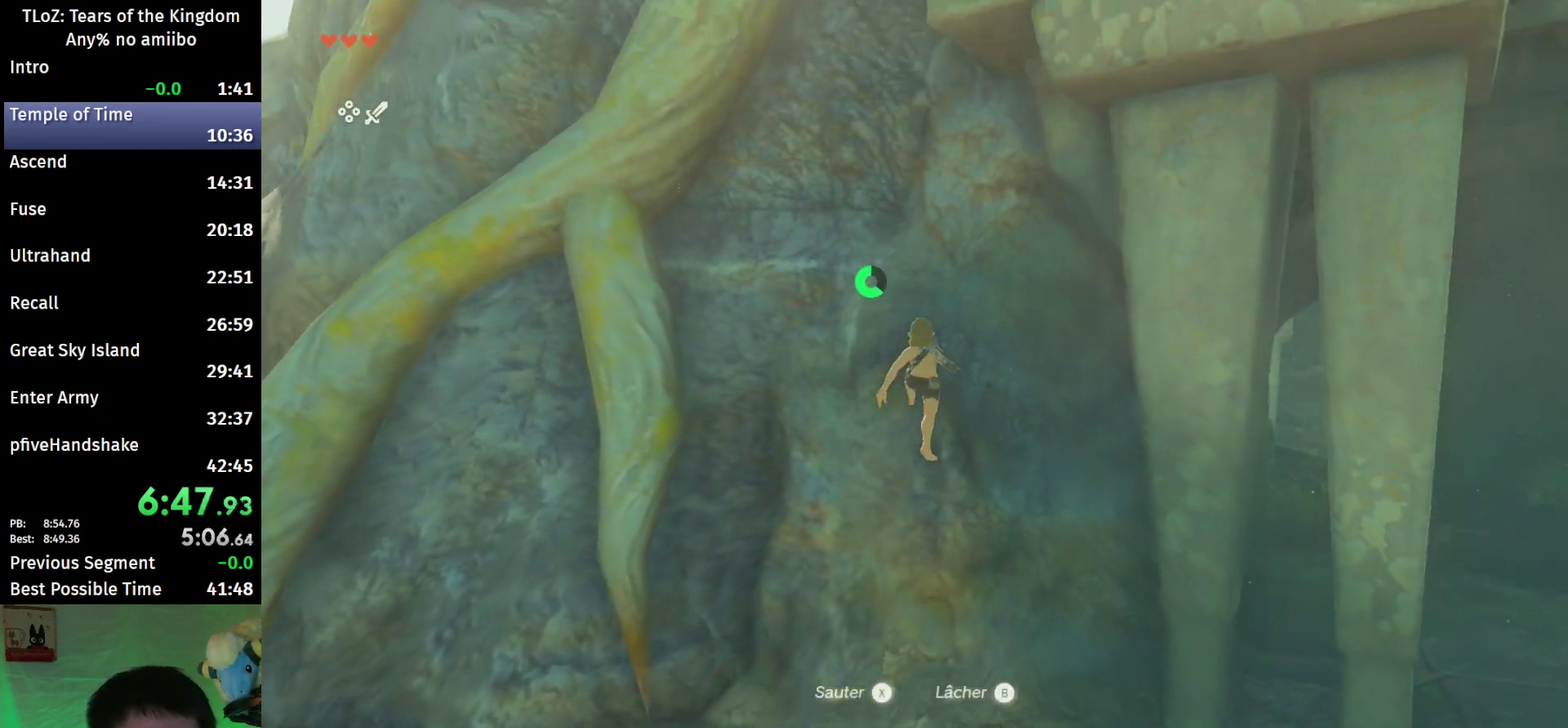
{"buttons": [], "left_stick": "up", "right_stick": "center", "events": [[67, "right_stick", "down"], [133, "left_stick", "up"], [133, "right_stick", "down-right"], [367, "right_stick", "center"]]}
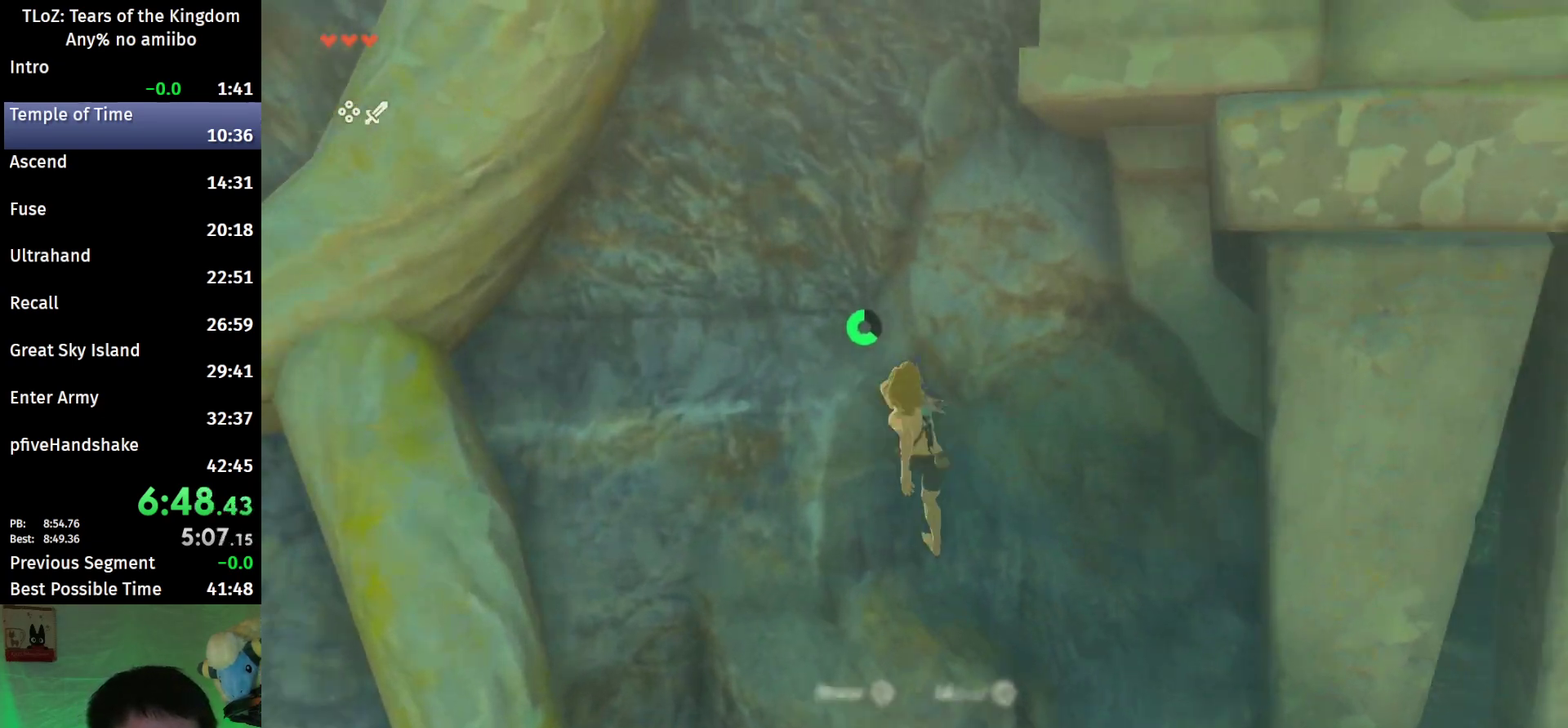
{"buttons": ["X"], "left_stick": "up", "right_stick": "center", "events": [[167, "right_stick", "up"], [400, "right_stick", "center"], [500, "X", "down"]]}
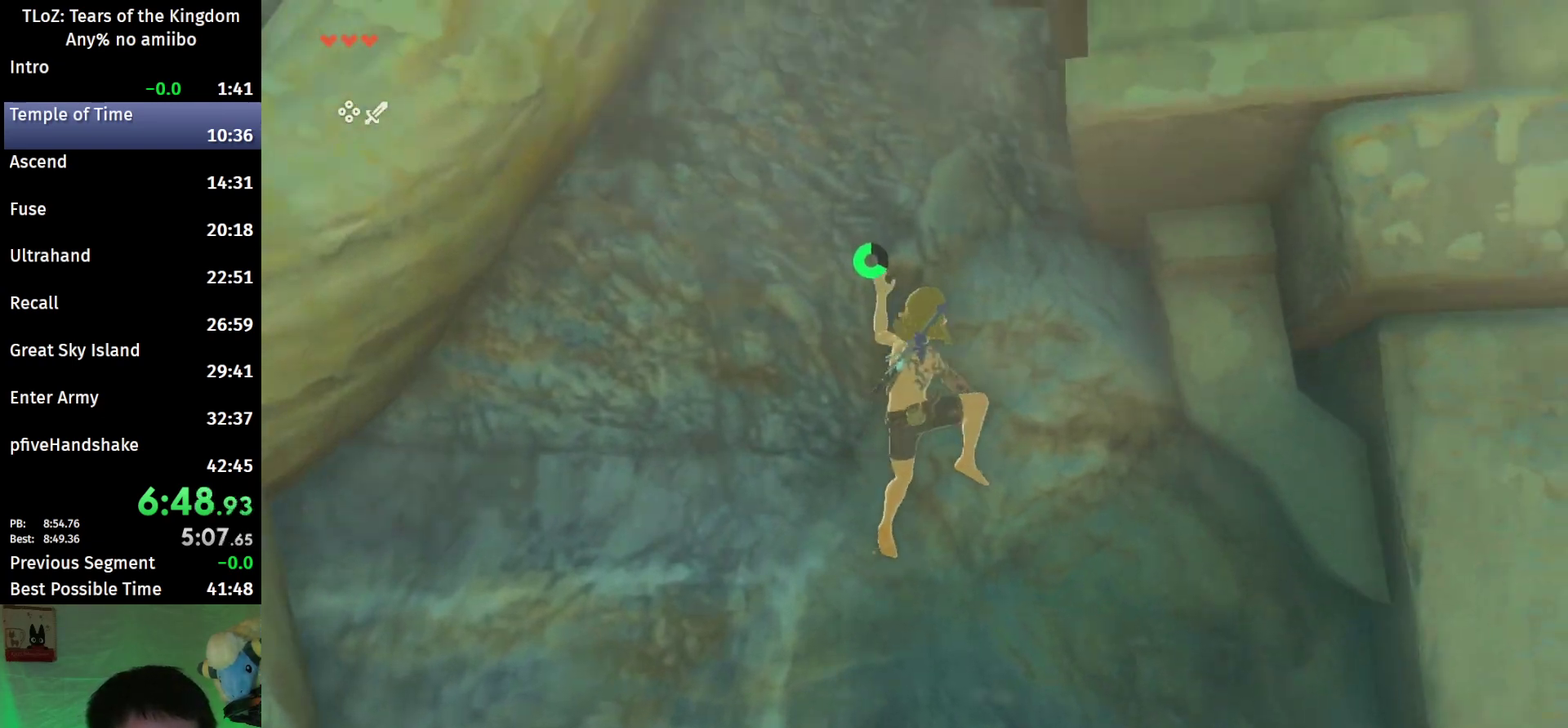
{"buttons": [], "left_stick": "up", "right_stick": "center", "events": [[100, "X", "up"]]}
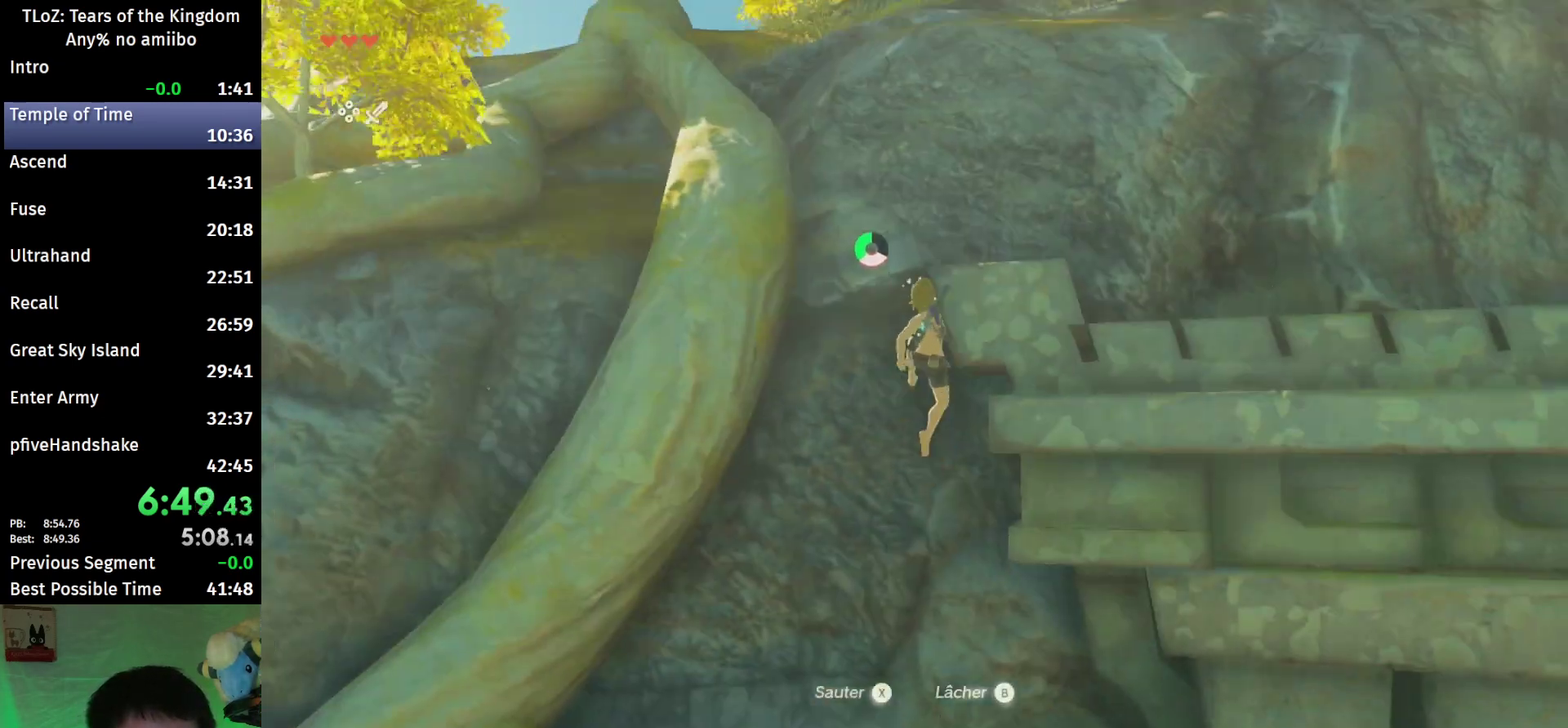
{"buttons": [], "left_stick": "up", "right_stick": "down-right", "events": [[367, "right_stick", "down-right"]]}
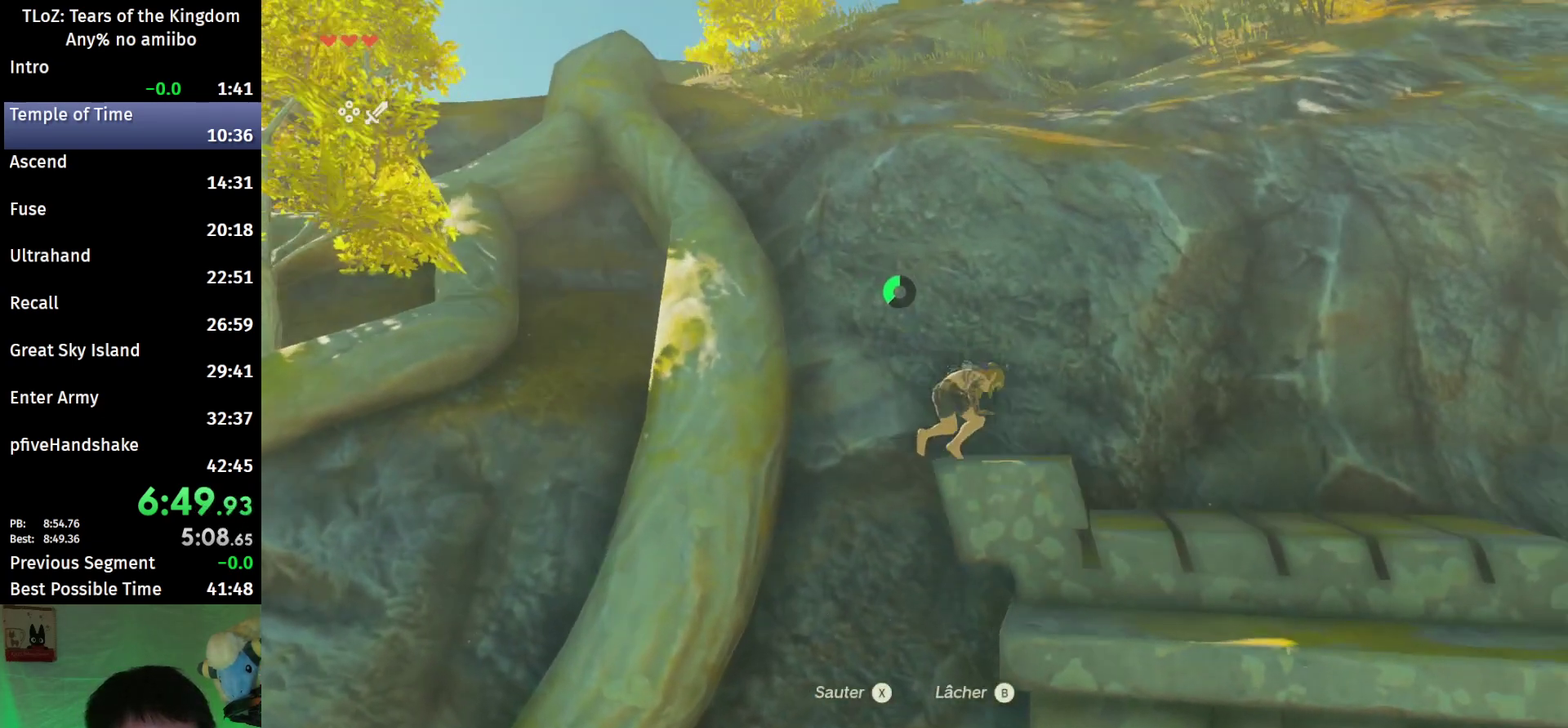
{"buttons": ["B"], "left_stick": "up", "right_stick": "center", "events": [[100, "right_stick", "center"], [400, "B", "down"]]}
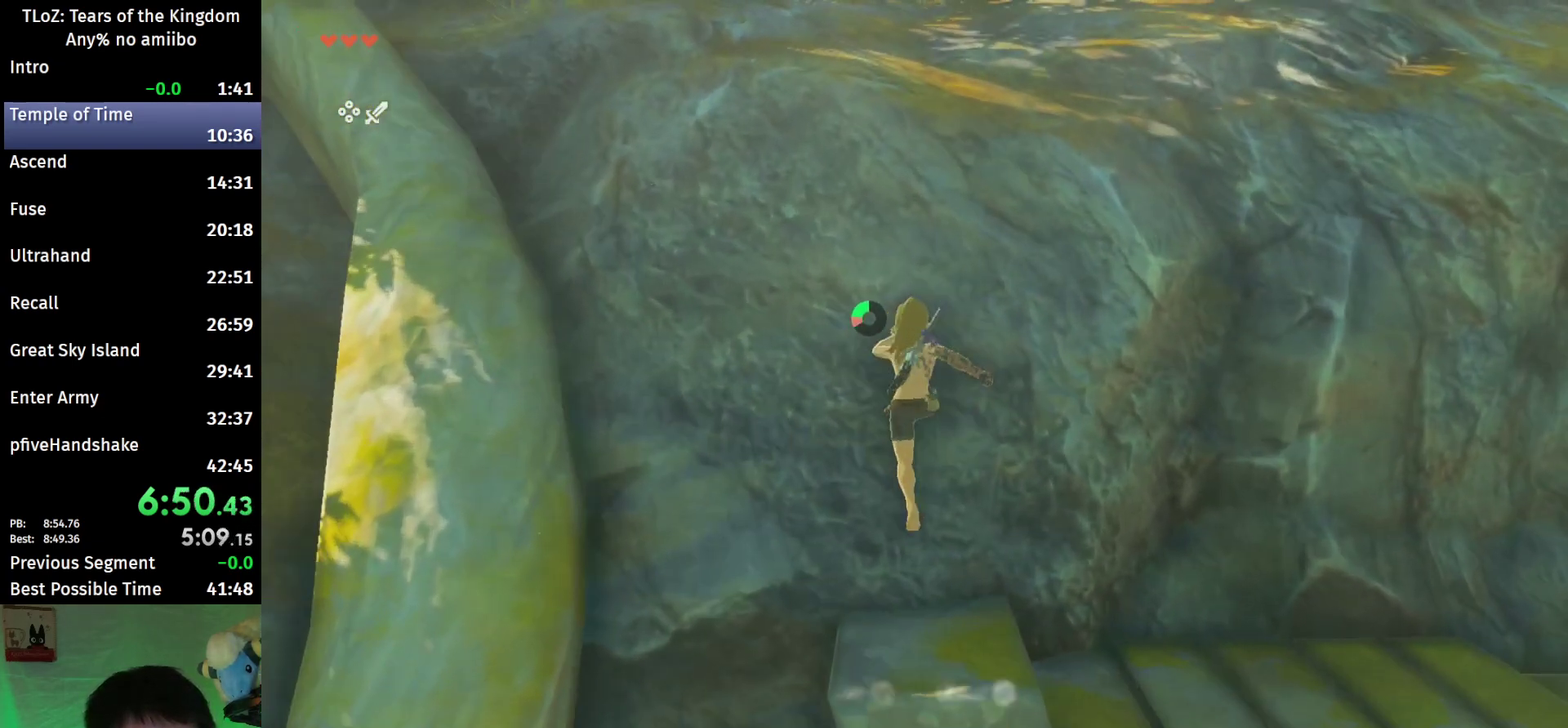
{"buttons": ["B"], "left_stick": "up", "right_stick": "center", "events": []}
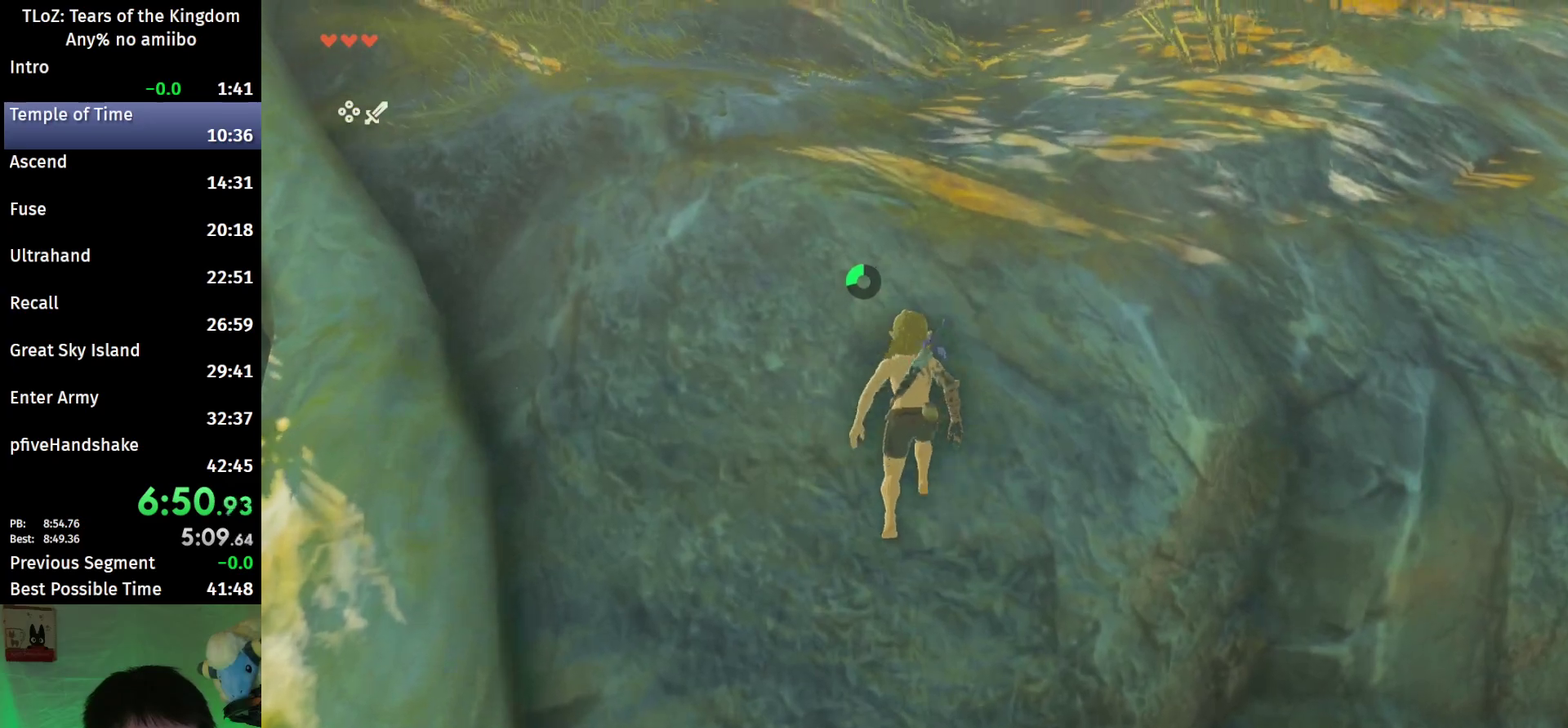
{"buttons": [], "left_stick": "up-left", "right_stick": "center", "events": [[333, "left_stick", "up-left"], [367, "B", "up"]]}
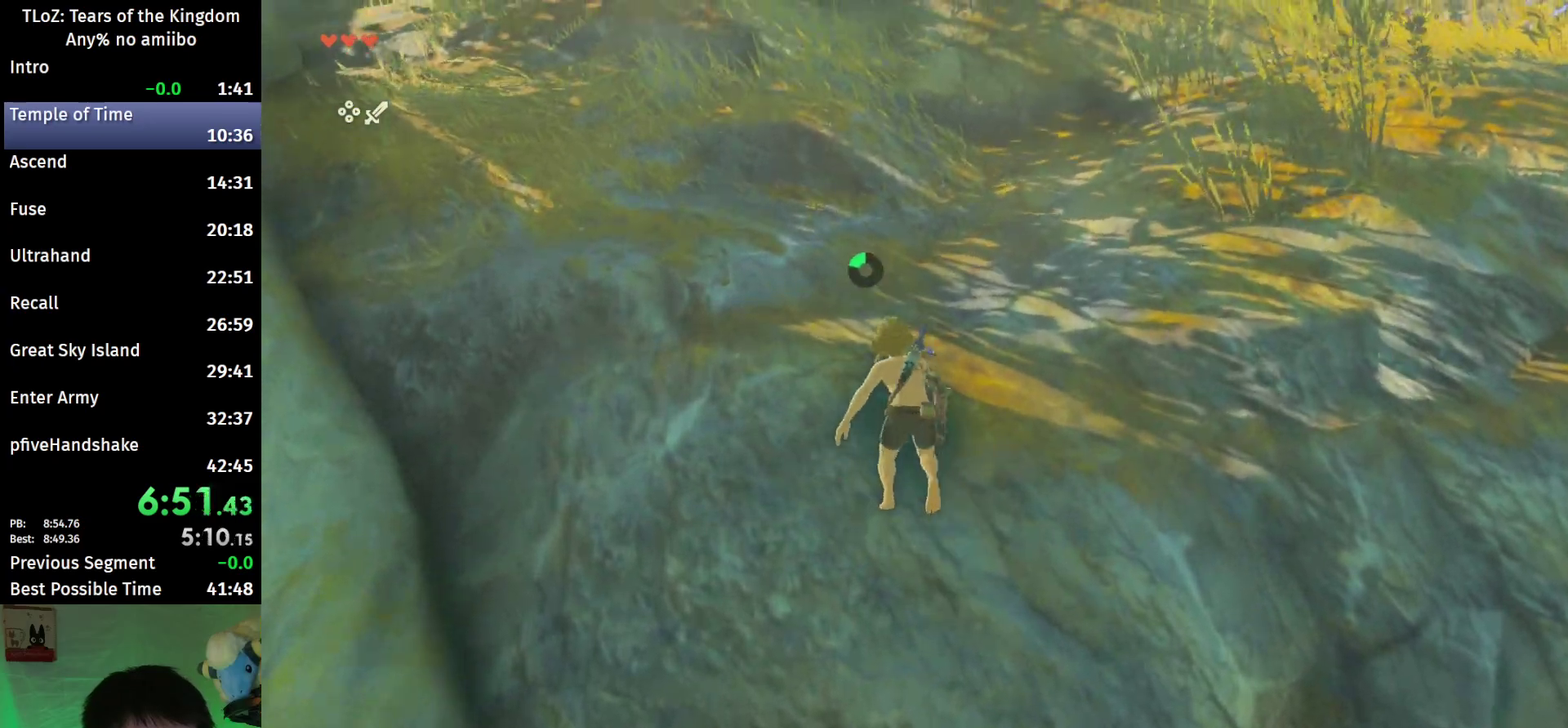
{"buttons": [], "left_stick": "up", "right_stick": "center", "events": [[100, "right_stick", "left"], [300, "left_stick", "up"], [300, "right_stick", "center"]]}
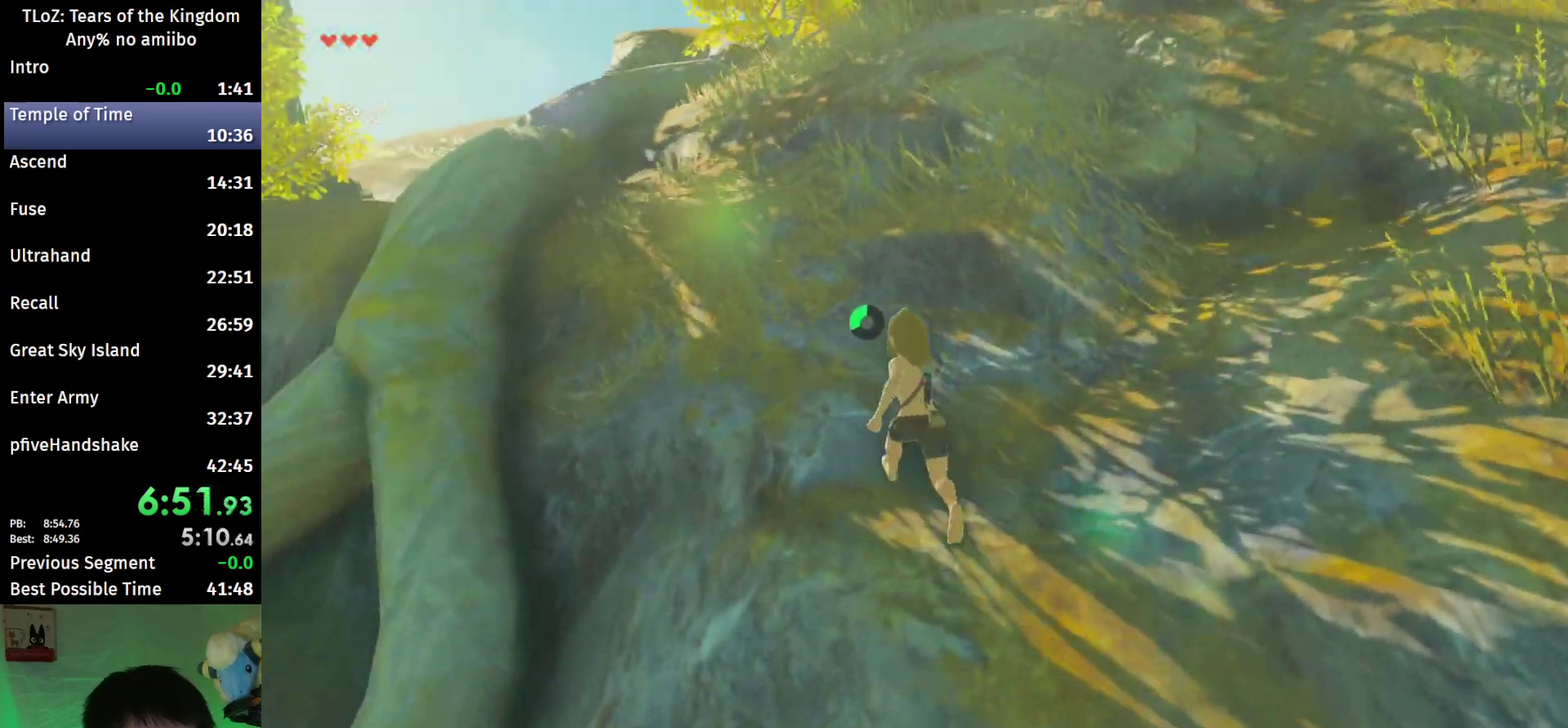
{"buttons": [], "left_stick": "up", "right_stick": "center", "events": [[67, "B", "down"], [67, "R1", "down"], [200, "B", "up"], [200, "R1", "up"], [267, "B", "down"], [400, "B", "up"]]}
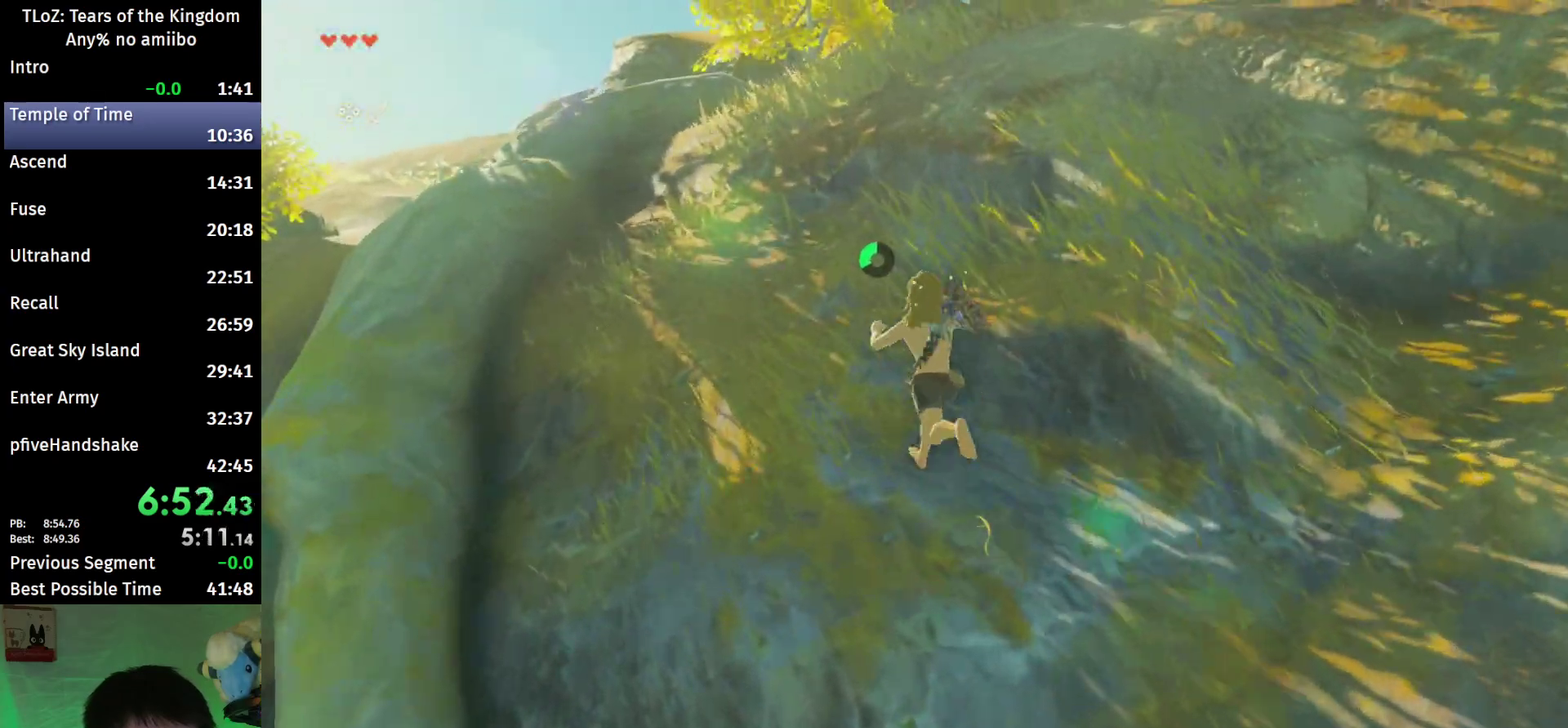
{"buttons": ["B"], "left_stick": "up", "right_stick": "center", "events": [[233, "B", "down"], [267, "R1", "down"], [333, "B", "up"], [333, "R1", "up"], [400, "B", "down"]]}
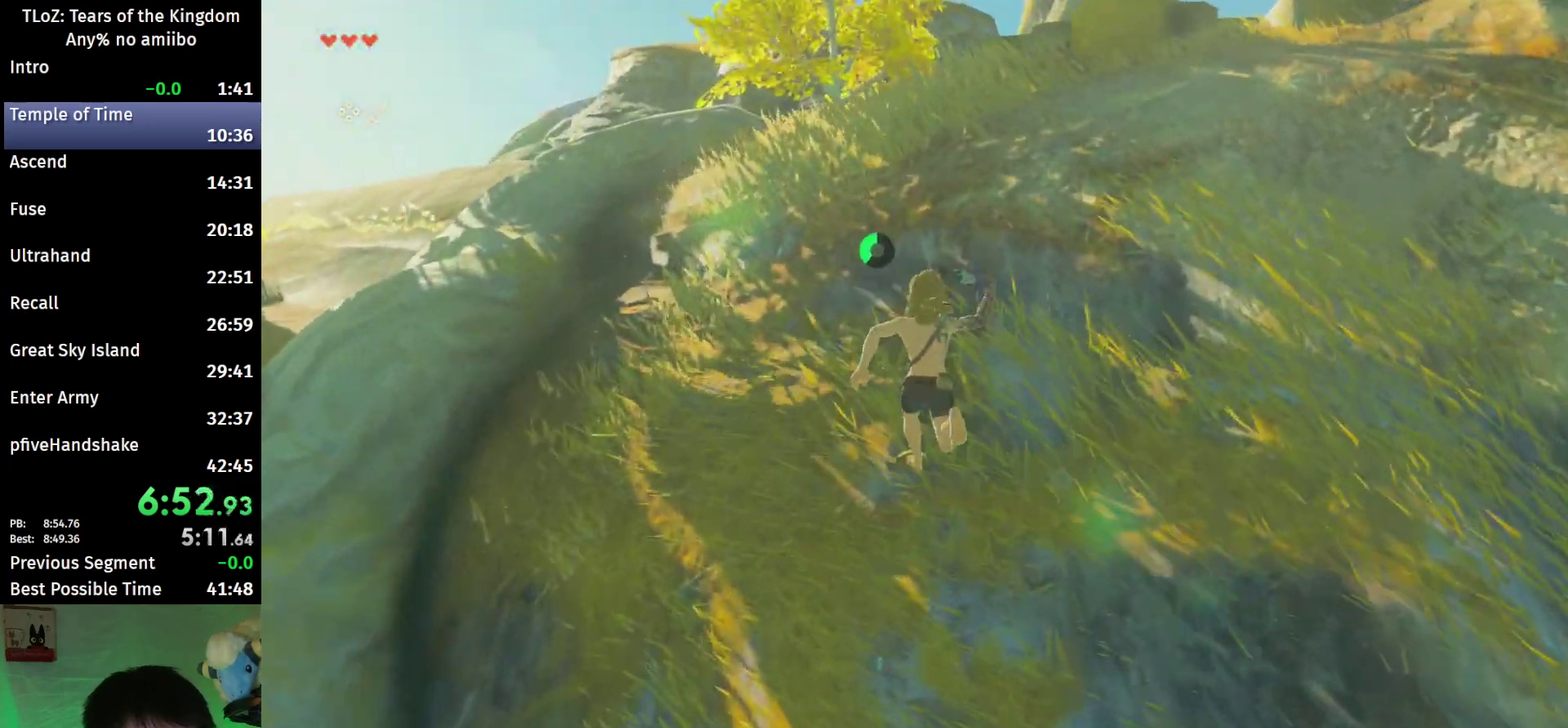
{"buttons": ["B"], "left_stick": "up", "right_stick": "center", "events": []}
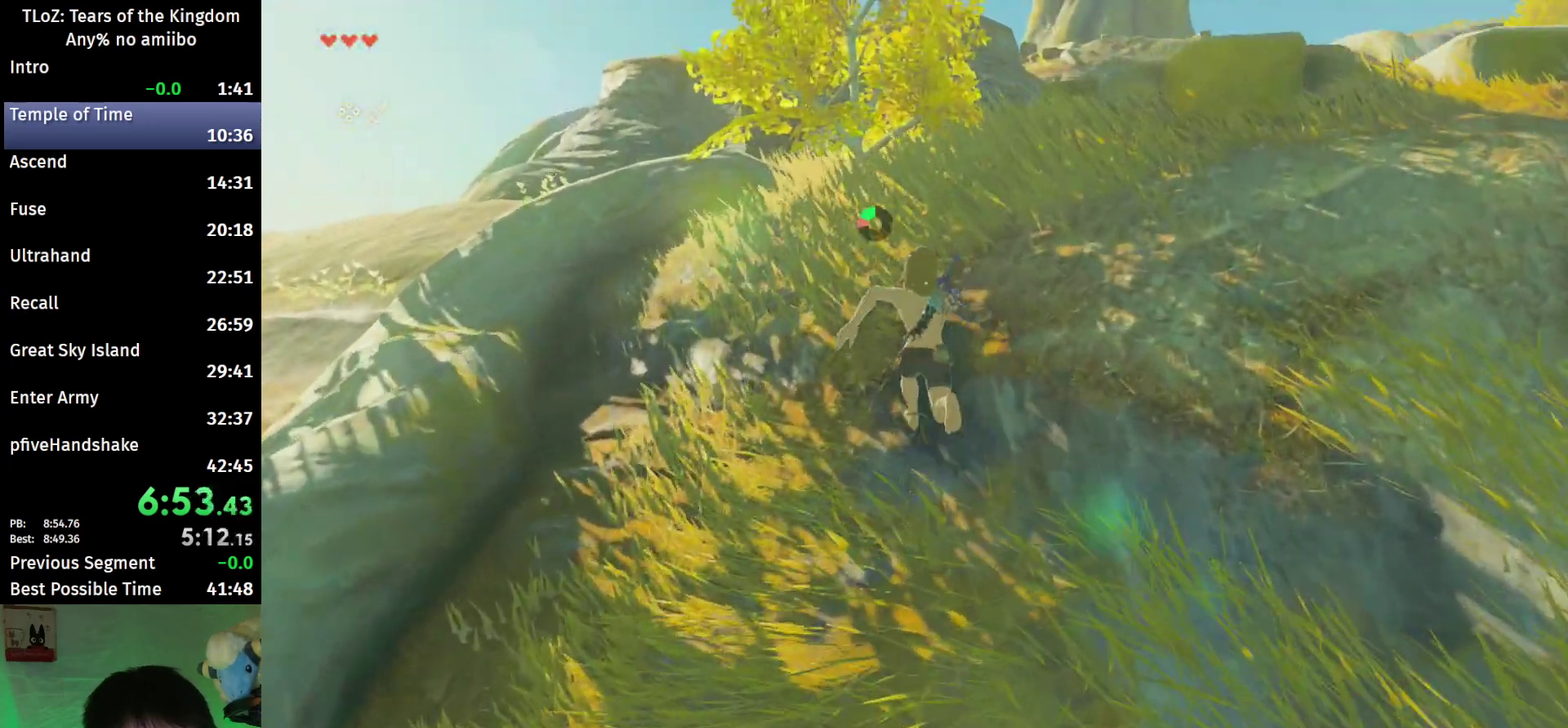
{"buttons": [], "left_stick": "up", "right_stick": "center", "events": [[300, "Y", "down"], [333, "B", "up"], [467, "Y", "up"]]}
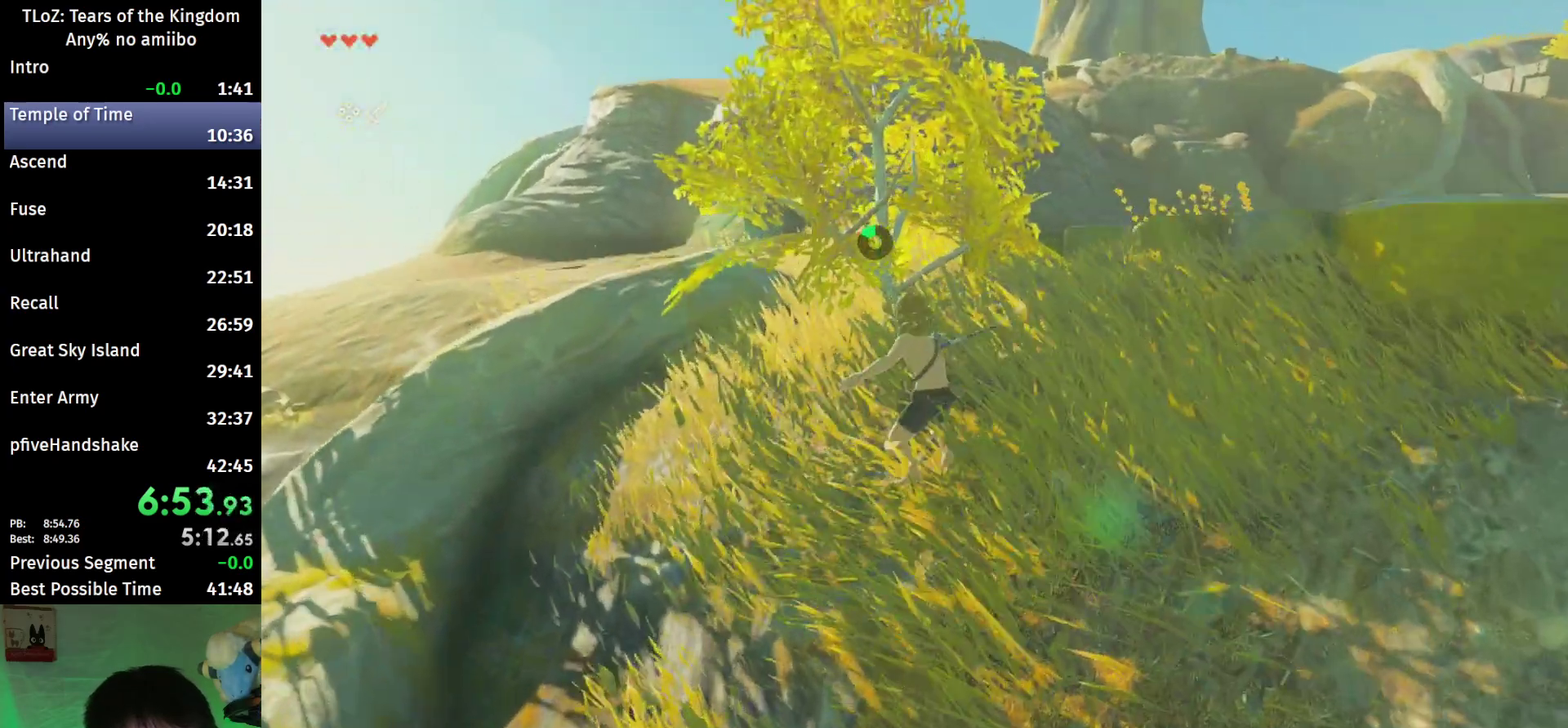
{"buttons": ["A"], "left_stick": "up", "right_stick": "center", "events": [[167, "X", "down"], [267, "X", "up"], [333, "A", "down"], [433, "A", "up"], [500, "A", "down"]]}
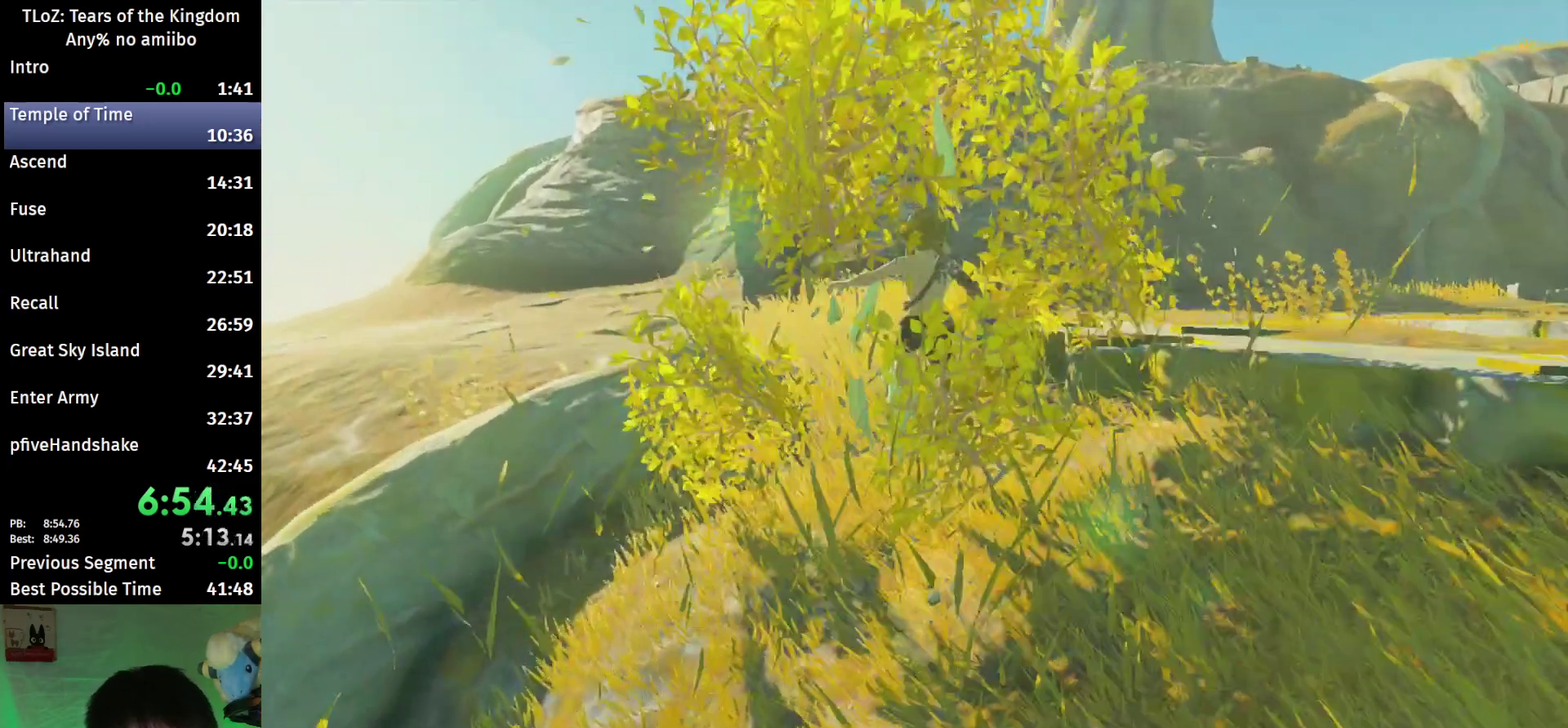
{"buttons": [], "left_stick": "up", "right_stick": "down-right", "events": [[100, "A", "up"], [400, "right_stick", "down-right"]]}
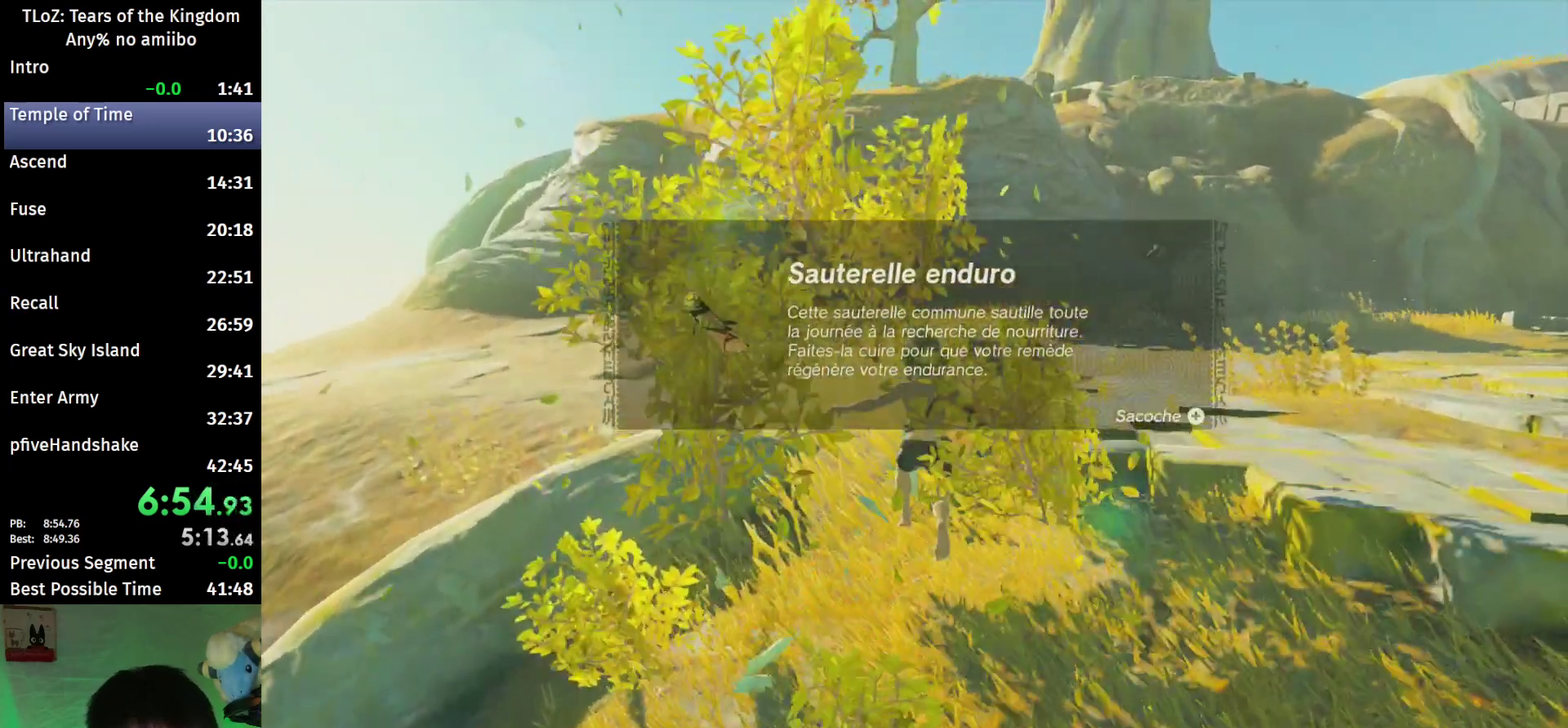
{"buttons": [], "left_stick": "up", "right_stick": "center"}
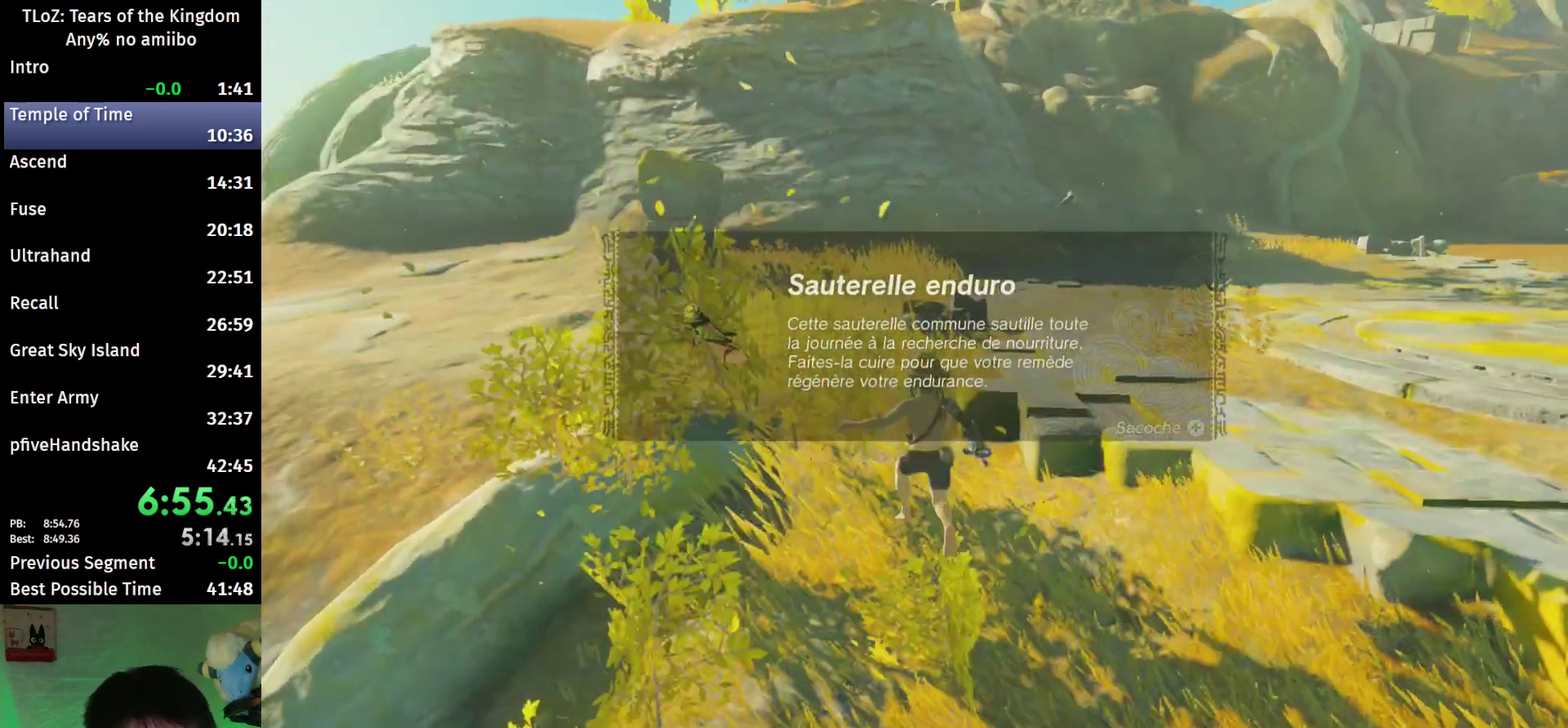
{"buttons": [], "left_stick": "up", "right_stick": "center"}
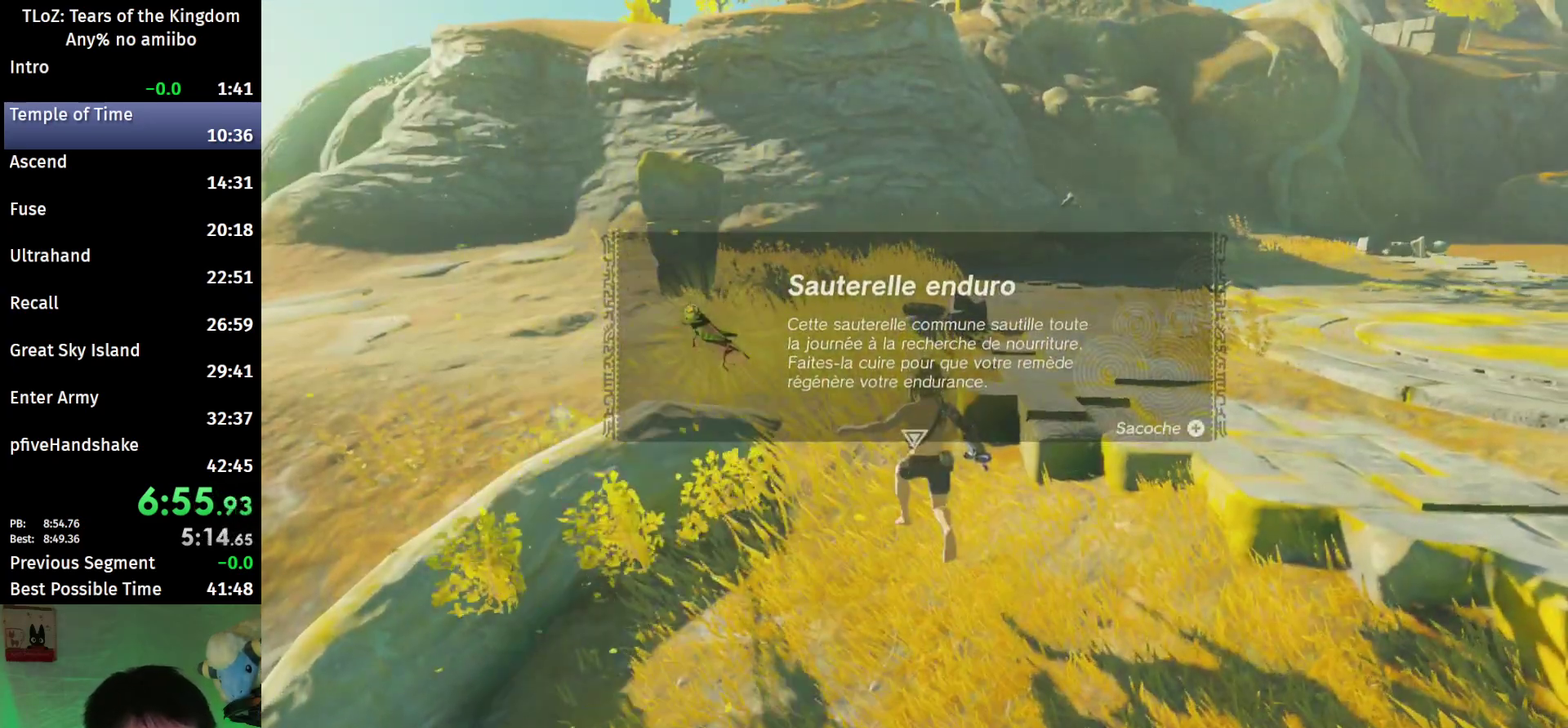
{"buttons": ["B"], "left_stick": "up", "right_stick": "center"}
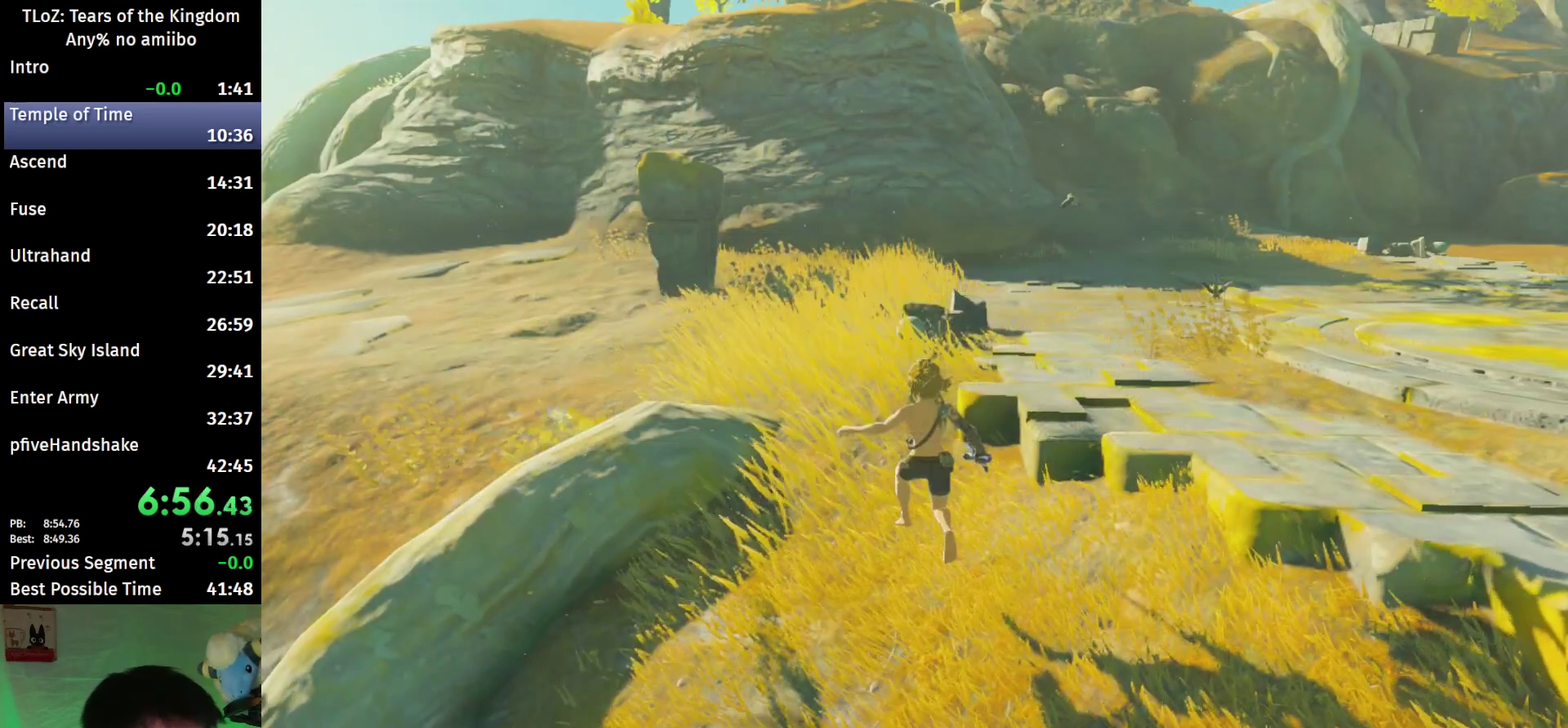
{"buttons": [], "left_stick": "up", "right_stick": "center"}
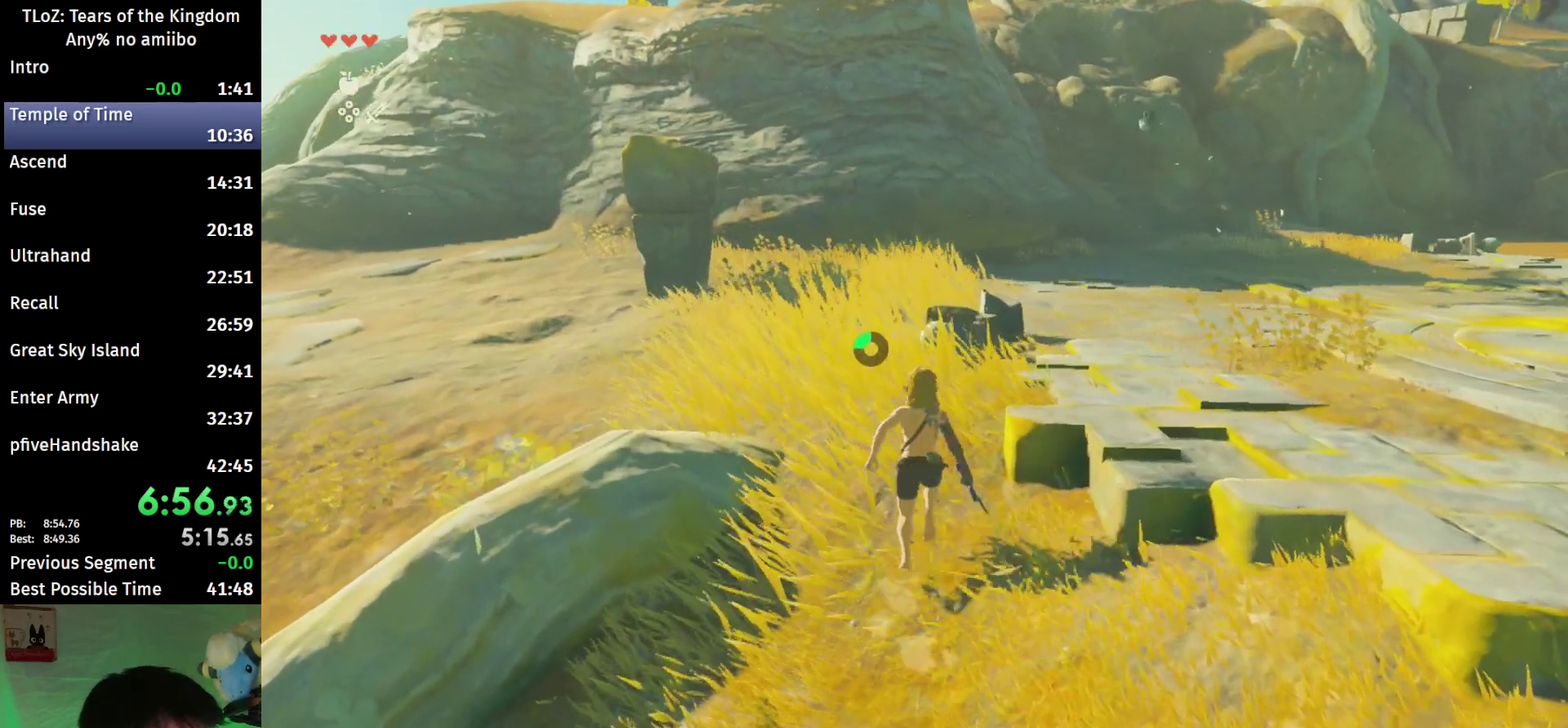
{"buttons": [], "left_stick": "up-right", "right_stick": "center", "events": [[33, "left_stick", "up-right"]]}
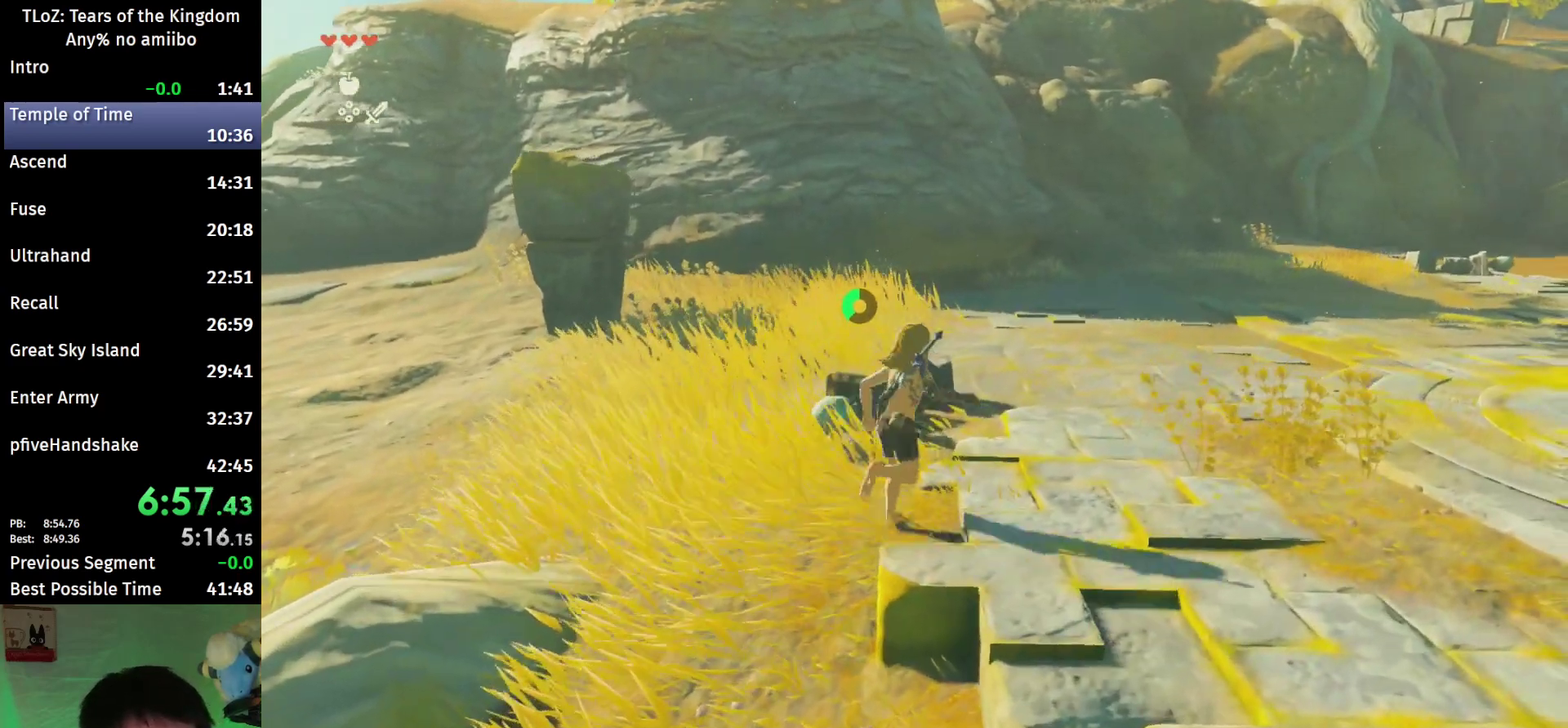
{"buttons": [], "left_stick": "up", "right_stick": "center", "events": [[33, "B", "down"], [67, "R1", "down"], [100, "left_stick", "up"], [133, "B", "up"], [167, "R1", "up"], [200, "B", "down"], [300, "B", "up"]]}
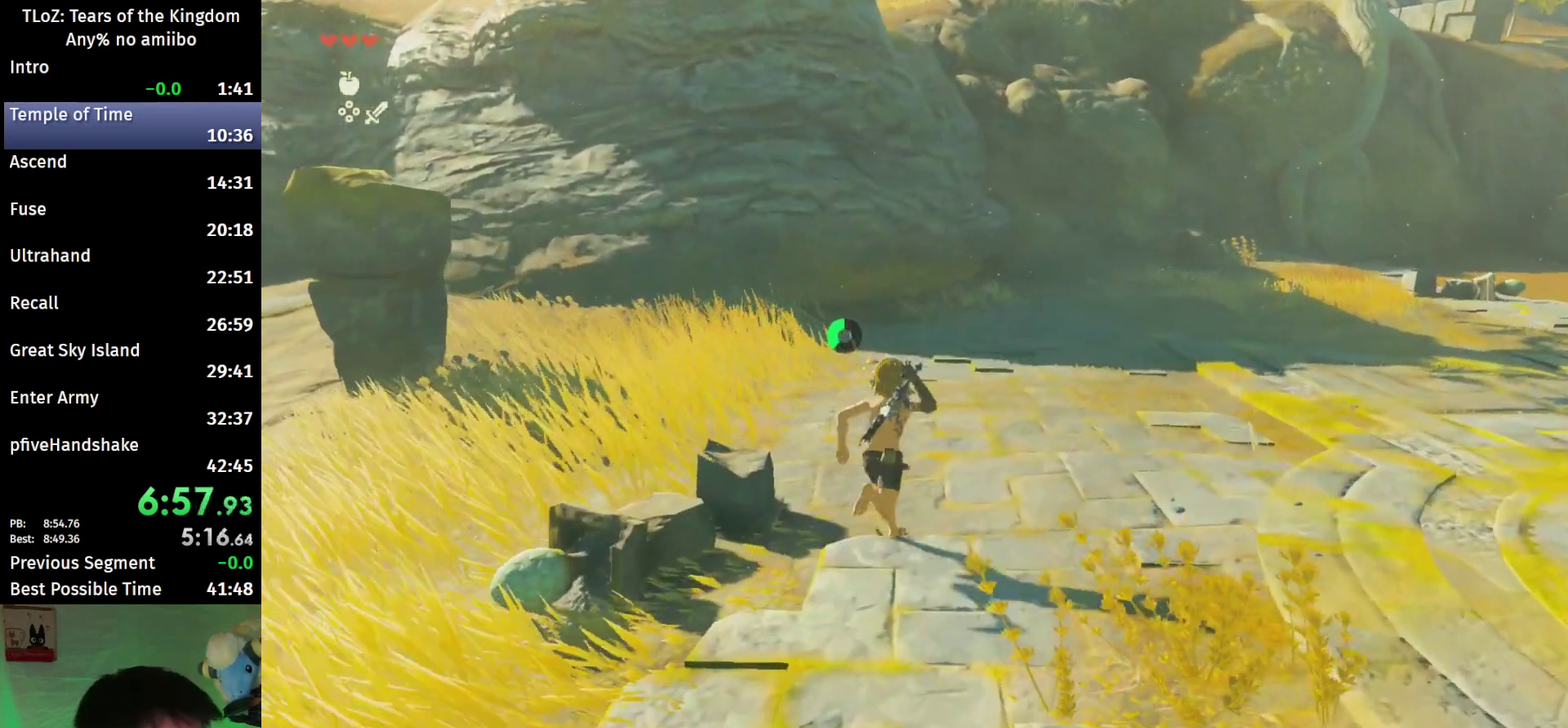
{"buttons": [], "left_stick": "up", "right_stick": "center", "events": [[200, "B", "down"], [200, "R1", "down"], [300, "B", "up"], [300, "R1", "up"], [400, "B", "down"], [500, "B", "up"]]}
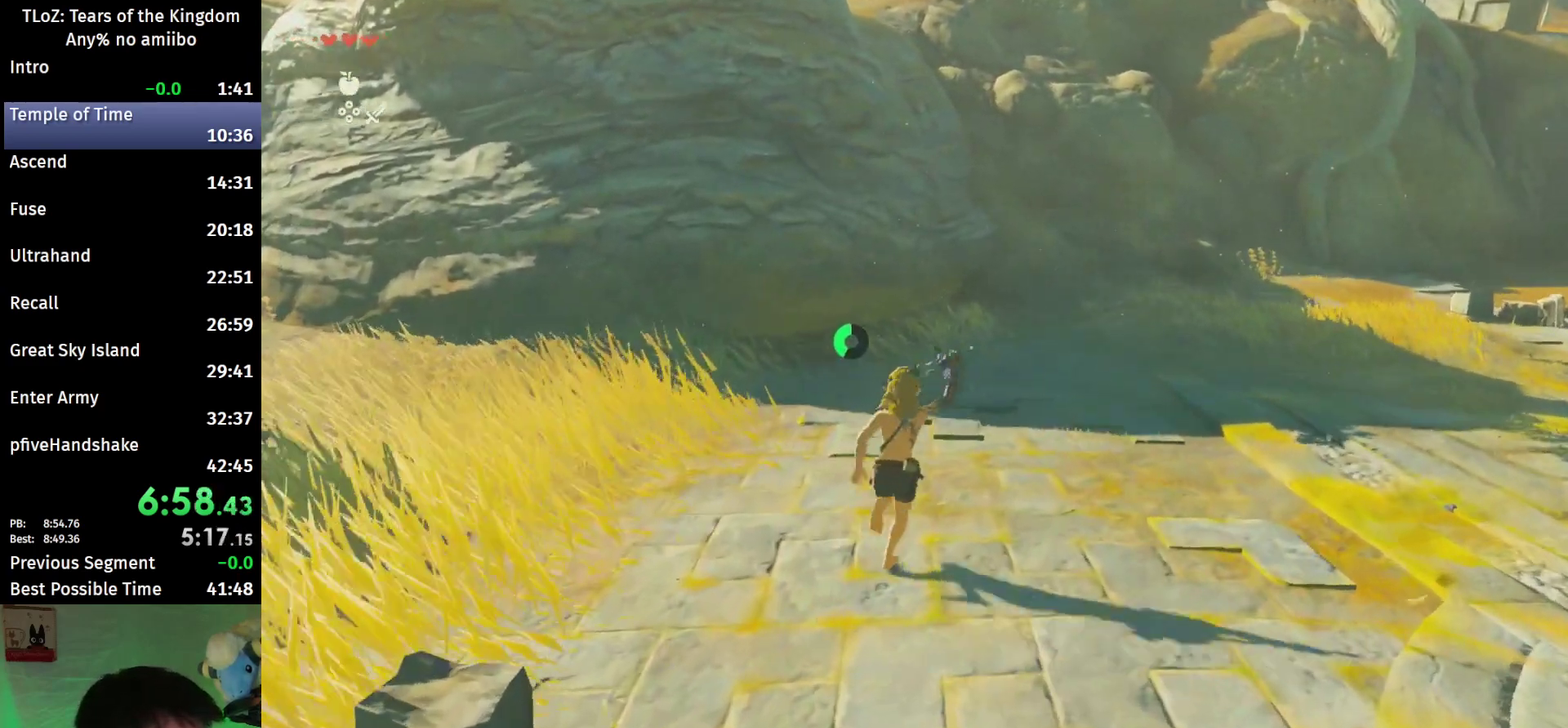
{"buttons": ["B"], "left_stick": "up", "right_stick": "center", "events": [[300, "B", "down"], [300, "R1", "down"], [400, "B", "up"], [400, "R1", "up"], [500, "B", "down"]]}
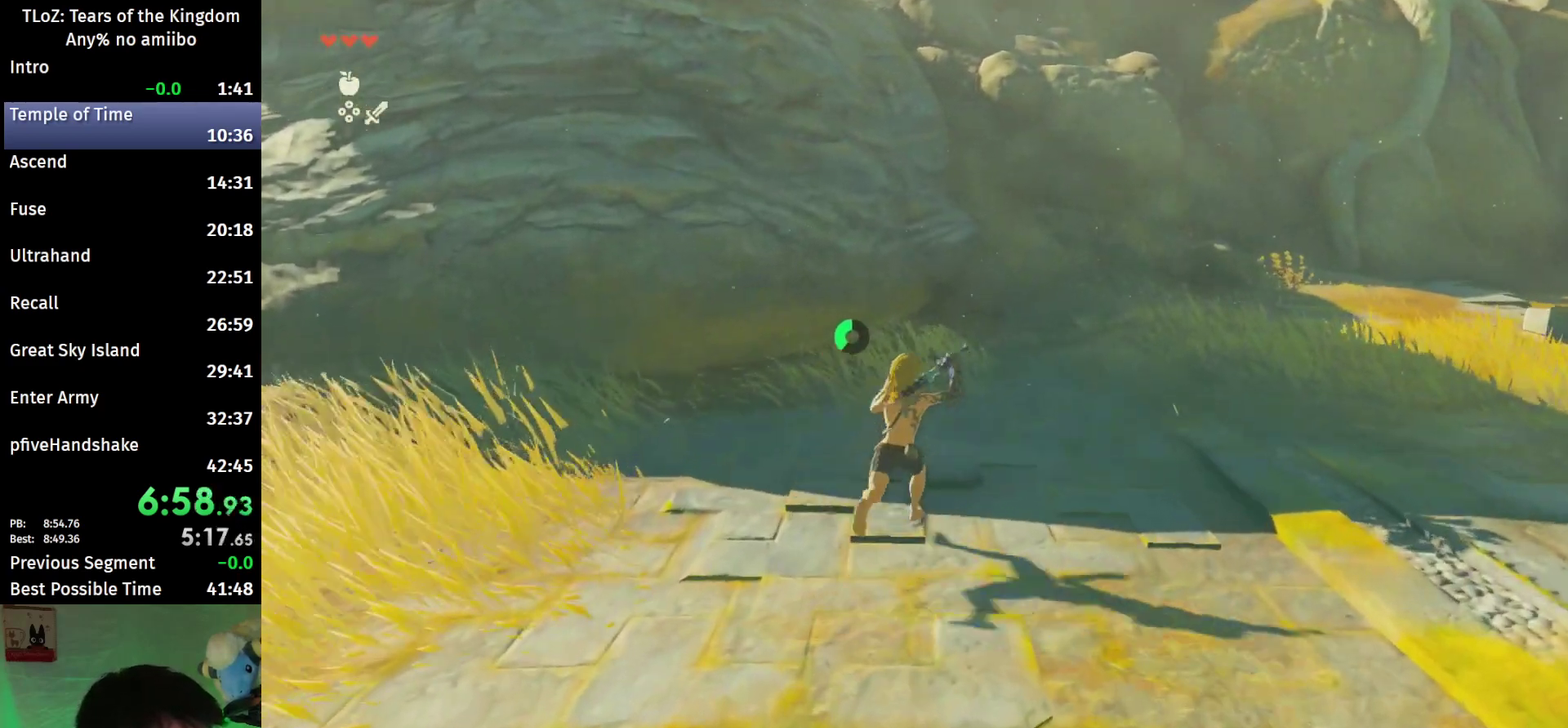
{"buttons": ["B", "R1"], "left_stick": "up", "right_stick": "center", "events": [[100, "B", "up"], [433, "B", "down"], [433, "R1", "down"]]}
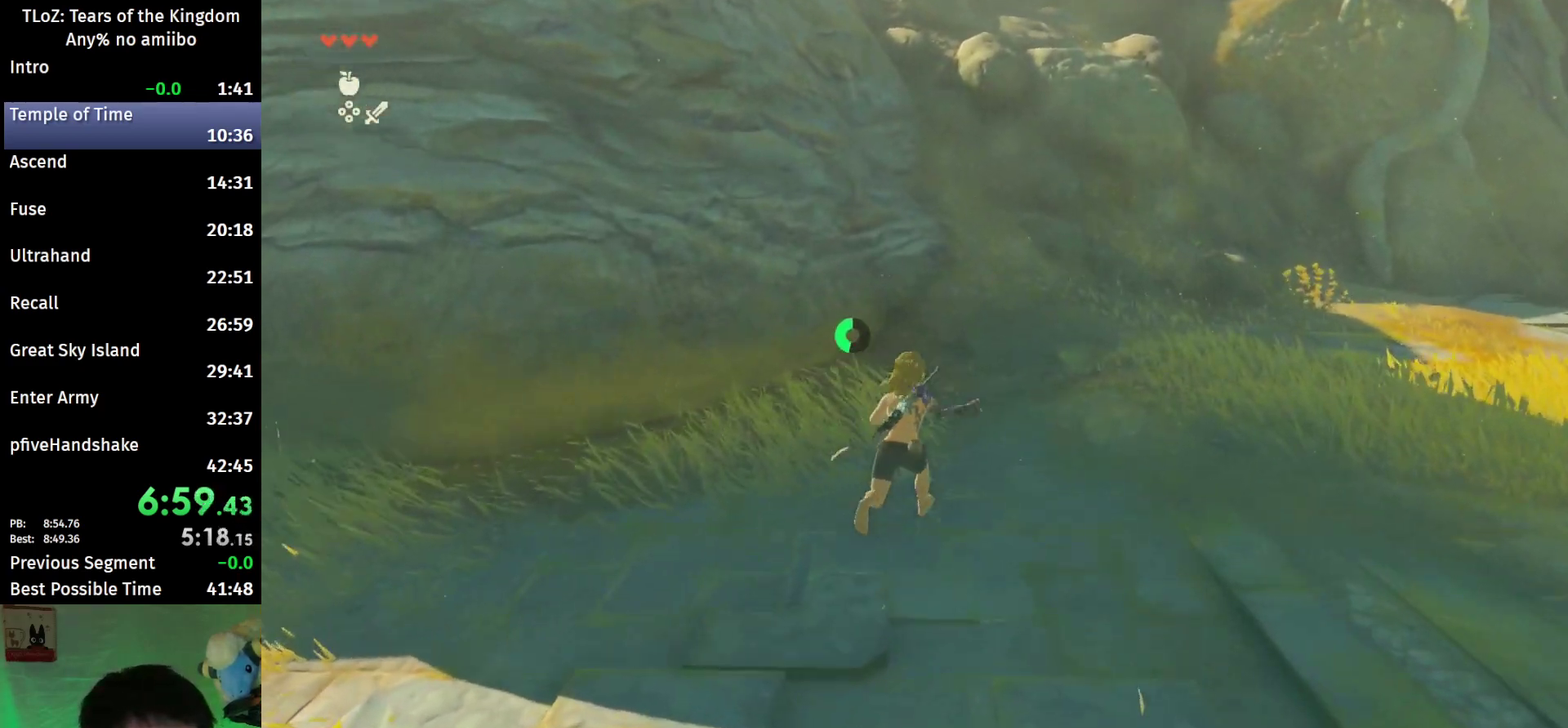
{"buttons": [], "left_stick": "up", "right_stick": "center", "events": [[33, "B", "up"], [67, "R1", "up"], [100, "B", "down"], [233, "B", "up"]]}